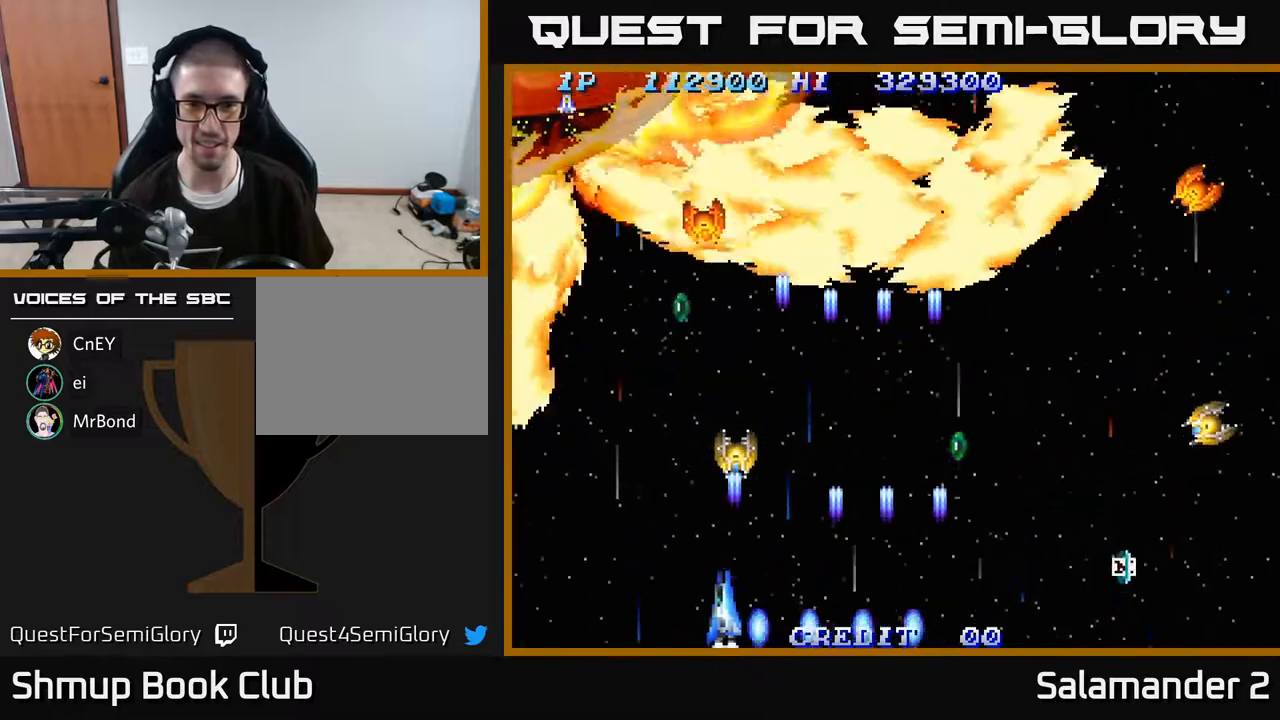
Gameplay with a controller (Xbox layout); each line is a JSON object with the inputs held at the frame after it. "events" lists button and stick changes between this image and that frame as [ms after this image, input, new state], when the widget could be followed in between. Not read: left_stick.
{"buttons": ["DPAD_RIGHT"], "right_stick": "center", "events": [[33, "DPAD_DOWN", "up"], [50, "A", "down"], [150, "A", "up"], [233, "A", "down"], [317, "A", "up"], [417, "A", "down"], [500, "A", "up"]]}
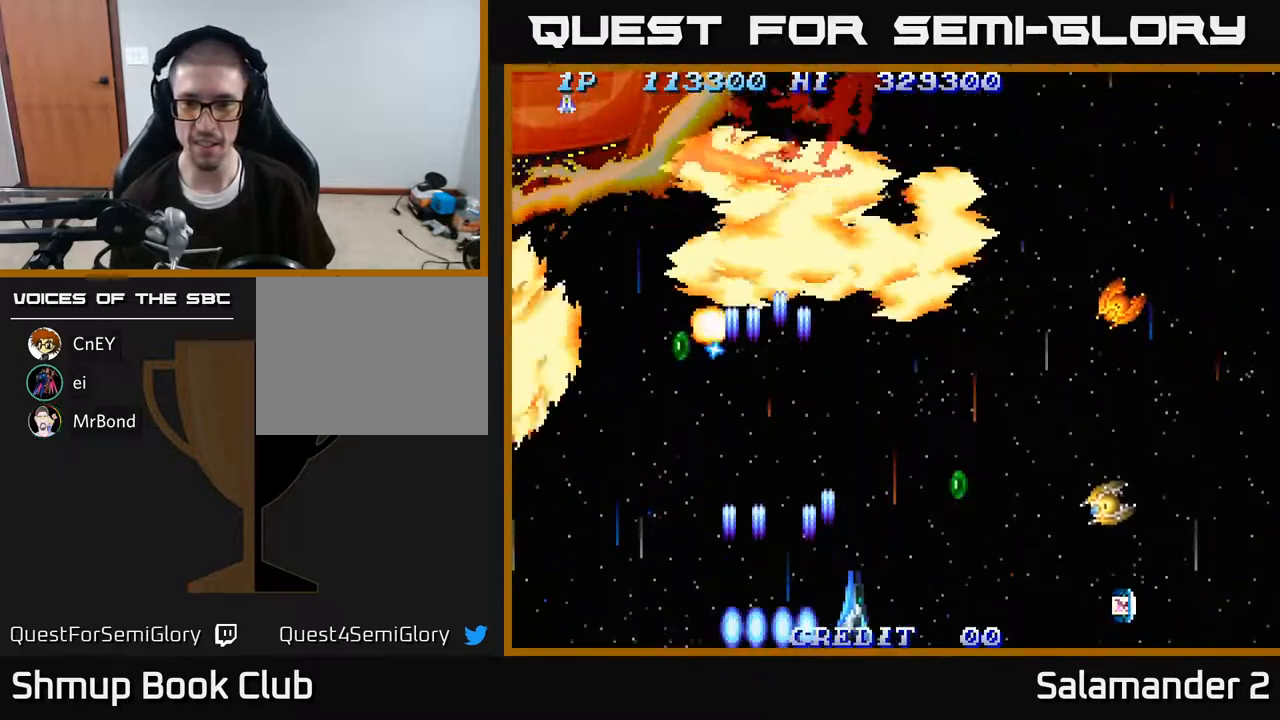
{"buttons": ["A", "DPAD_UP", "DPAD_RIGHT"], "right_stick": "center", "events": [[83, "A", "down"], [150, "A", "up"], [233, "DPAD_UP", "down"], [250, "A", "down"], [283, "DPAD_RIGHT", "up"], [383, "A", "up"], [450, "A", "down"], [483, "DPAD_RIGHT", "down"]]}
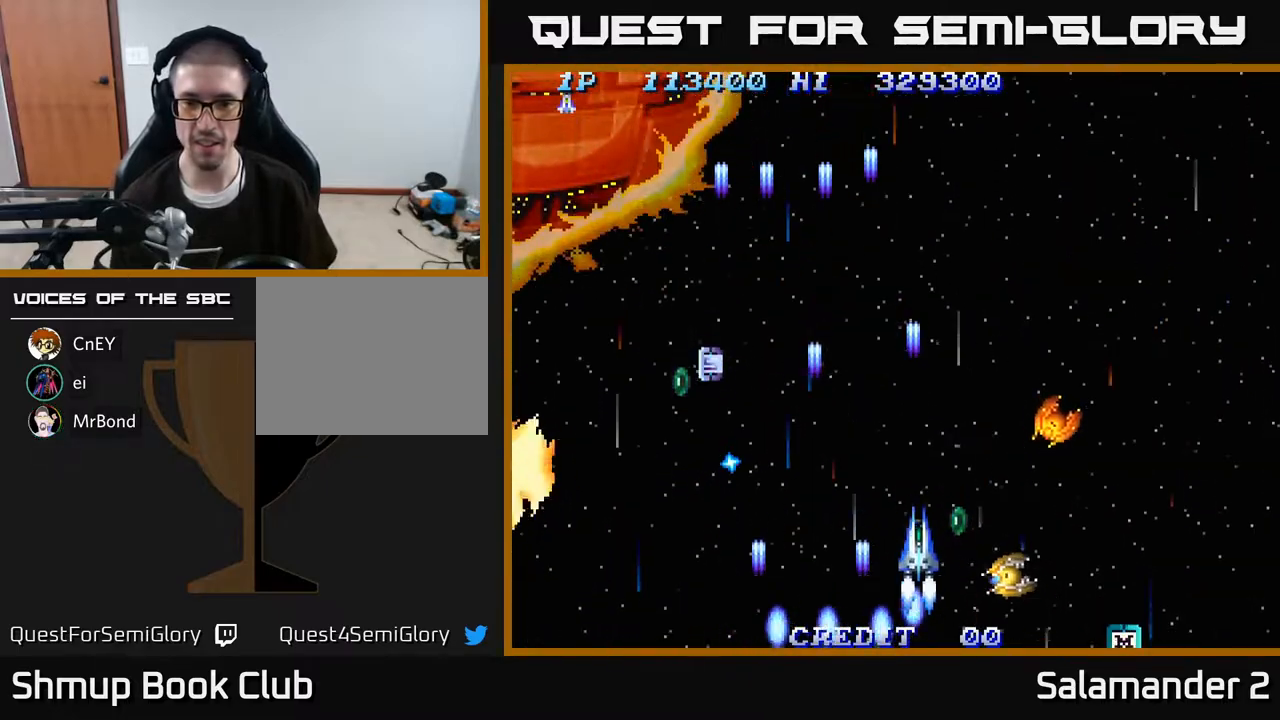
{"buttons": ["A", "DPAD_DOWN"], "right_stick": "center", "events": [[50, "A", "up"], [67, "DPAD_UP", "up"], [183, "A", "down"], [283, "A", "up"], [317, "DPAD_DOWN", "down"], [350, "A", "down"], [400, "DPAD_RIGHT", "up"], [450, "A", "up"], [500, "A", "down"]]}
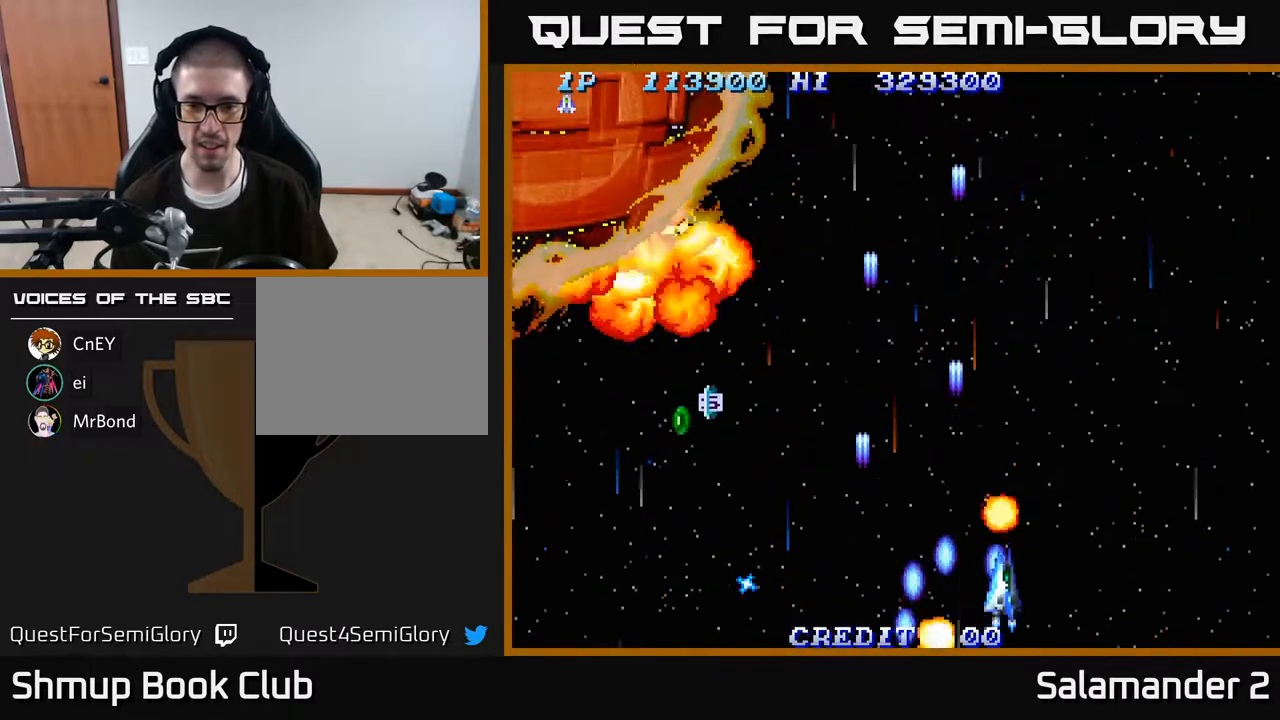
{"buttons": ["DPAD_UP", "DPAD_LEFT"], "right_stick": "center"}
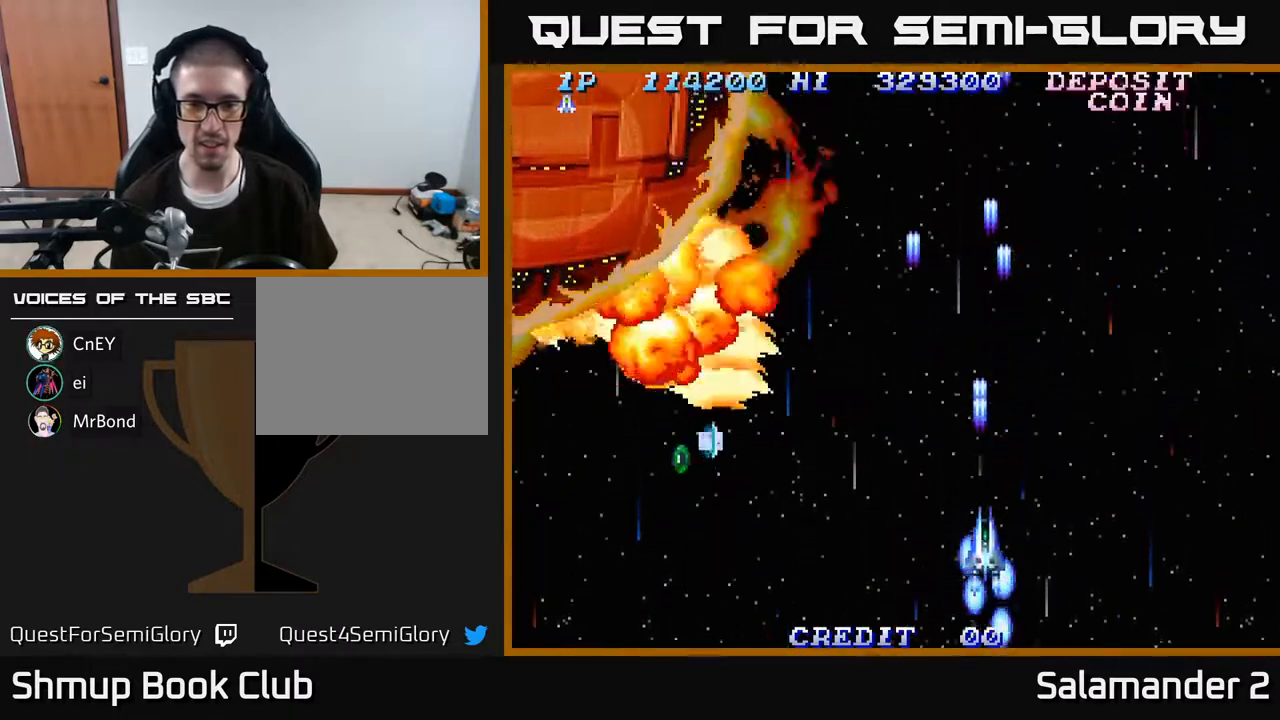
{"buttons": ["DPAD_LEFT"], "right_stick": "center", "events": [[17, "A", "down"], [17, "DPAD_UP", "up"], [133, "A", "up"], [200, "A", "down"], [300, "A", "up"], [383, "A", "down"], [450, "A", "up"]]}
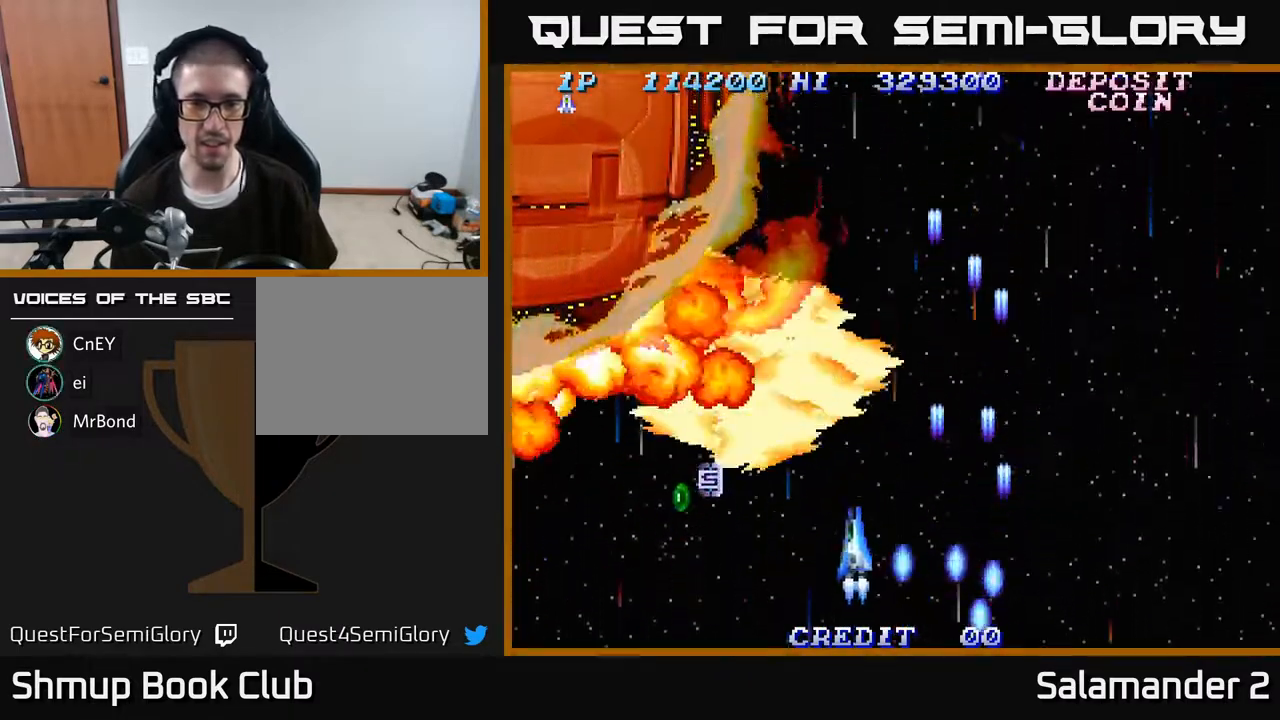
{"buttons": ["A", "DPAD_LEFT"], "right_stick": "center", "events": [[33, "A", "down"], [83, "A", "up"], [183, "A", "down"], [250, "A", "up"], [333, "A", "down"], [400, "DPAD_UP", "down"], [417, "A", "up"], [433, "DPAD_UP", "up"], [500, "A", "down"]]}
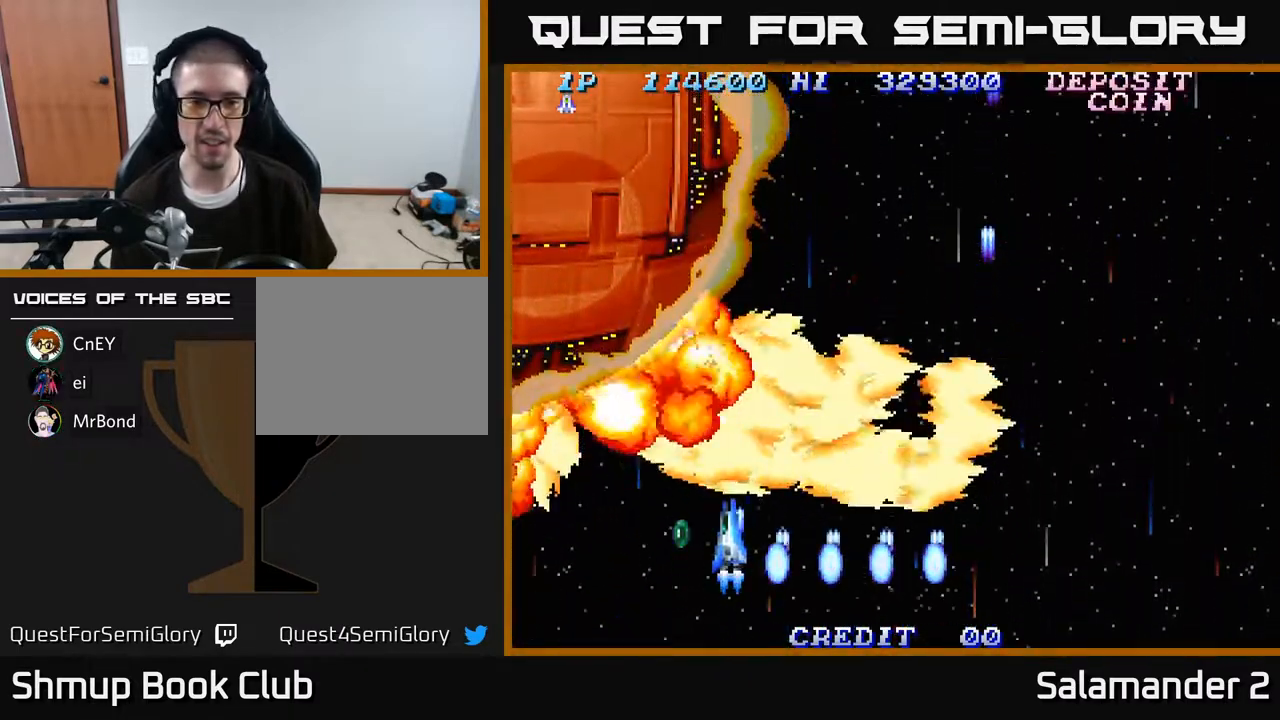
{"buttons": ["DPAD_DOWN", "DPAD_RIGHT"], "right_stick": "center", "events": [[67, "A", "up"], [150, "A", "down"], [150, "DPAD_DOWN", "down"], [217, "A", "up"], [250, "DPAD_LEFT", "up"], [300, "A", "down"], [333, "DPAD_RIGHT", "down"], [350, "A", "up"], [417, "A", "down"], [467, "A", "up"]]}
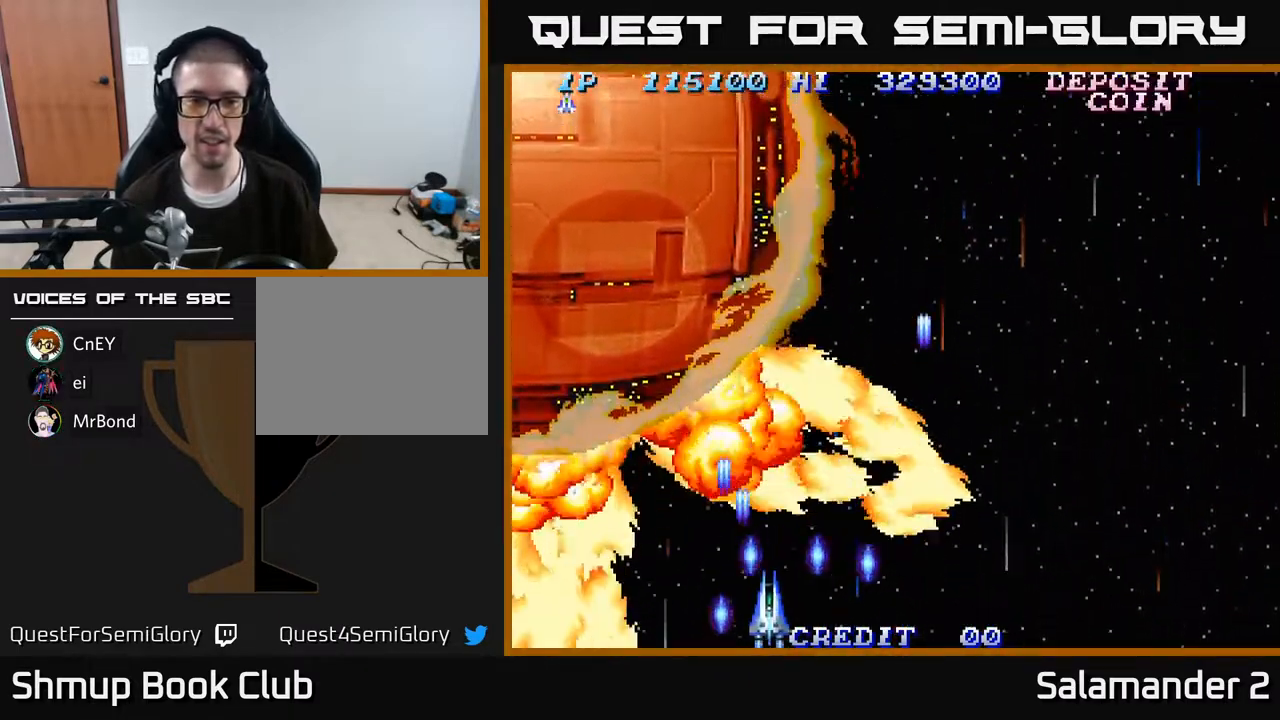
{"buttons": ["A", "DPAD_RIGHT"], "right_stick": "center", "events": [[33, "DPAD_DOWN", "up"], [33, "DPAD_RIGHT", "up"], [50, "A", "down"], [117, "A", "up"], [183, "A", "down"], [233, "A", "up"], [300, "A", "down"], [333, "A", "up"], [467, "A", "down"], [467, "DPAD_RIGHT", "down"]]}
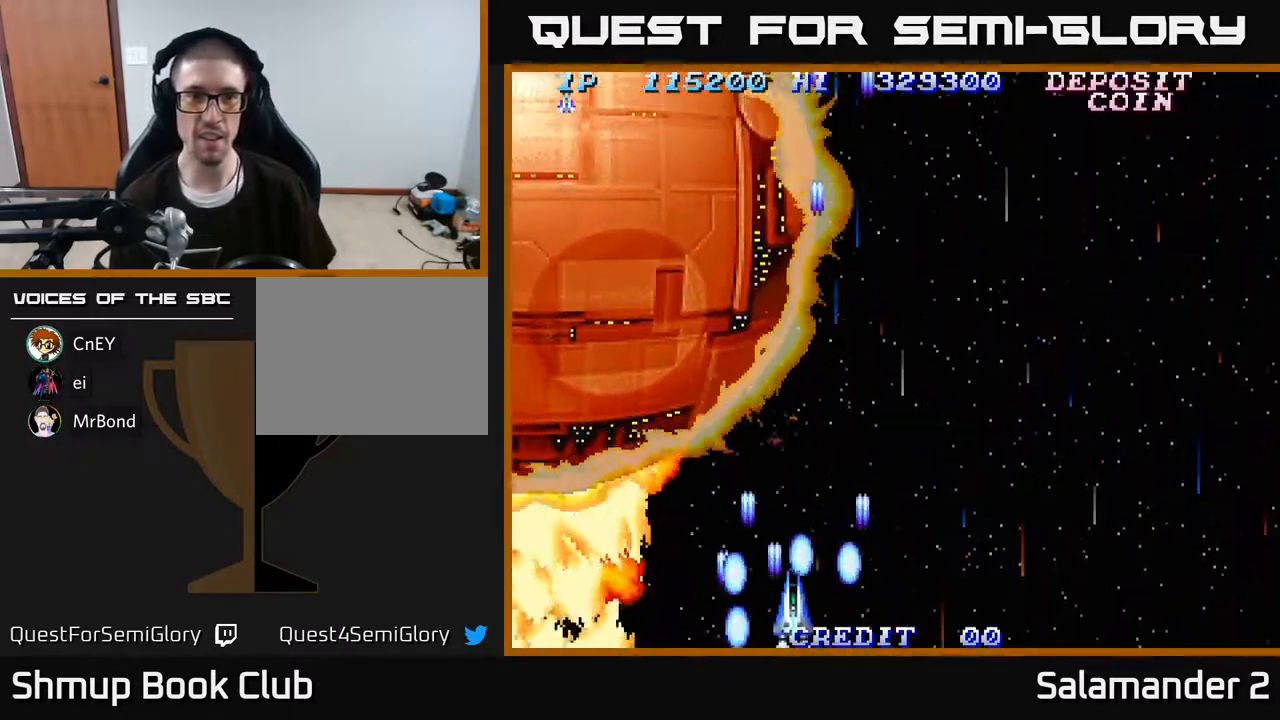
{"buttons": ["A", "DPAD_RIGHT"], "right_stick": "center", "events": [[33, "A", "up"], [133, "A", "down"], [200, "A", "up"], [283, "A", "down"], [350, "A", "up"], [350, "DPAD_UP", "down"], [417, "DPAD_UP", "up"], [433, "A", "down"]]}
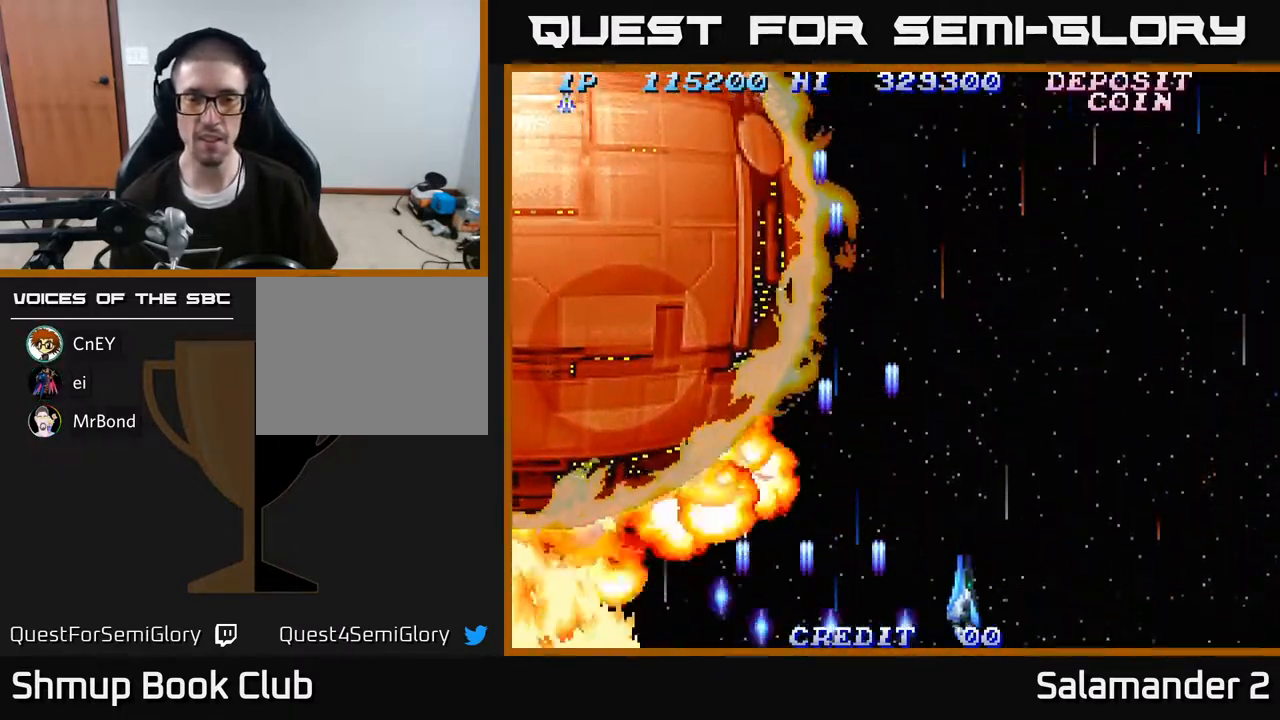
{"buttons": ["A", "DPAD_RIGHT"], "right_stick": "center", "events": [[33, "A", "up"], [100, "A", "down"], [200, "A", "up"], [283, "A", "down"], [350, "A", "up"], [450, "A", "down"]]}
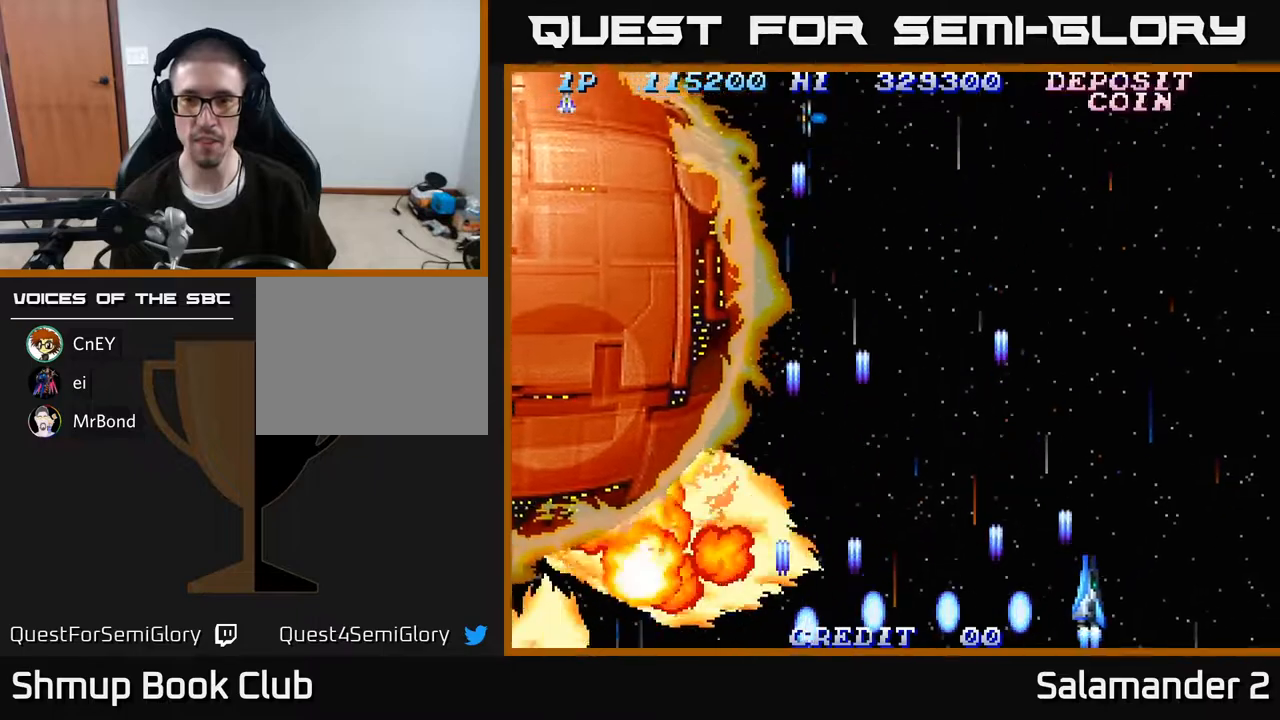
{"buttons": ["A", "DPAD_UP", "DPAD_RIGHT"], "right_stick": "center", "events": [[33, "A", "up"], [117, "A", "down"], [217, "A", "up"], [283, "A", "down"], [317, "DPAD_UP", "down"], [400, "A", "up"], [467, "A", "down"]]}
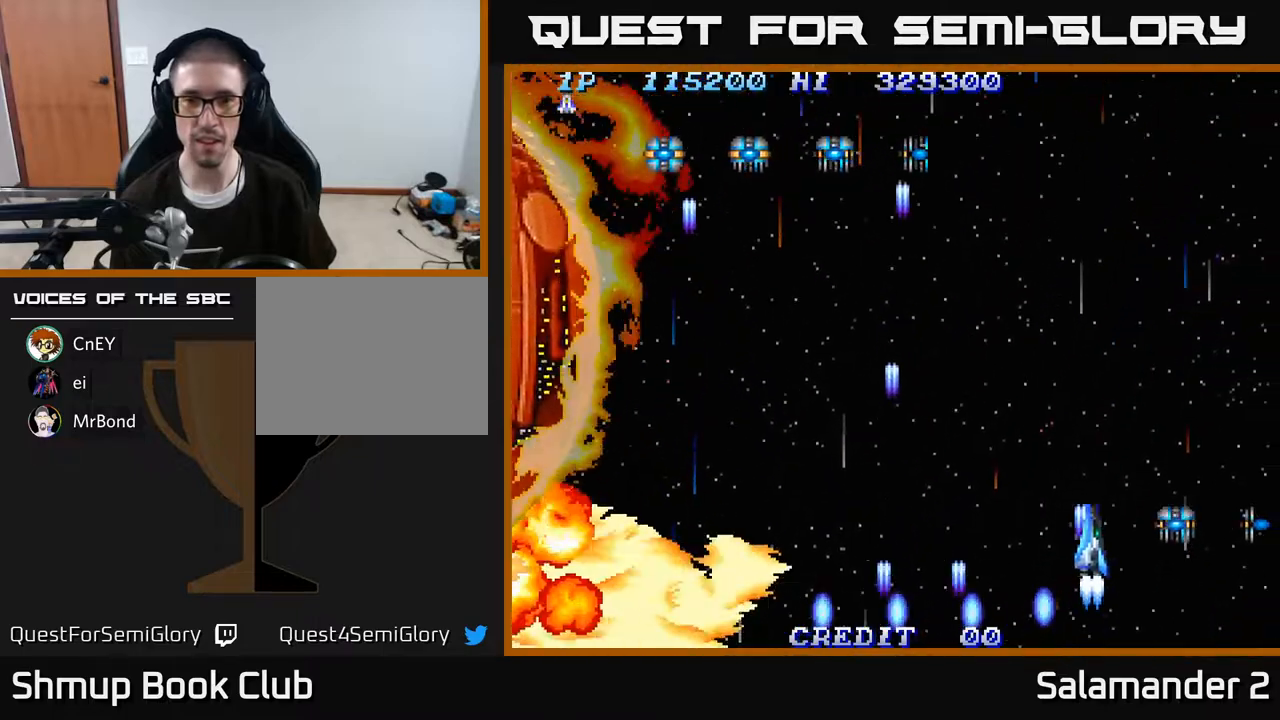
{"buttons": ["DPAD_UP", "DPAD_RIGHT"], "right_stick": "center", "events": [[67, "A", "up"], [133, "DPAD_RIGHT", "up"], [150, "A", "down"], [167, "DPAD_LEFT", "down"], [250, "A", "up"], [317, "A", "down"], [367, "DPAD_LEFT", "up"], [400, "DPAD_RIGHT", "down"], [433, "A", "up"], [433, "DPAD_UP", "up"], [467, "DPAD_UP", "down"]]}
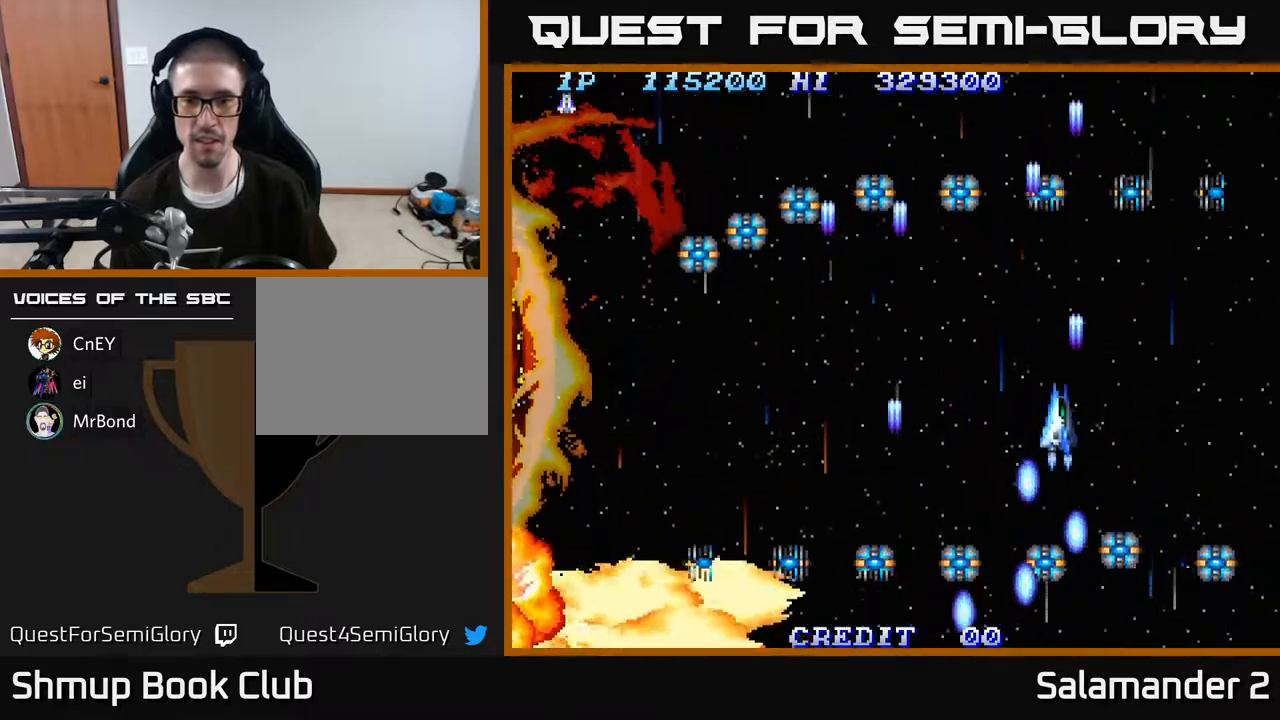
{"buttons": ["A"], "right_stick": "center", "events": [[83, "A", "down"], [200, "A", "up"], [217, "DPAD_RIGHT", "up"], [267, "A", "down"], [283, "DPAD_UP", "up"], [300, "DPAD_RIGHT", "down"], [367, "A", "up"], [433, "A", "down"], [500, "DPAD_RIGHT", "up"]]}
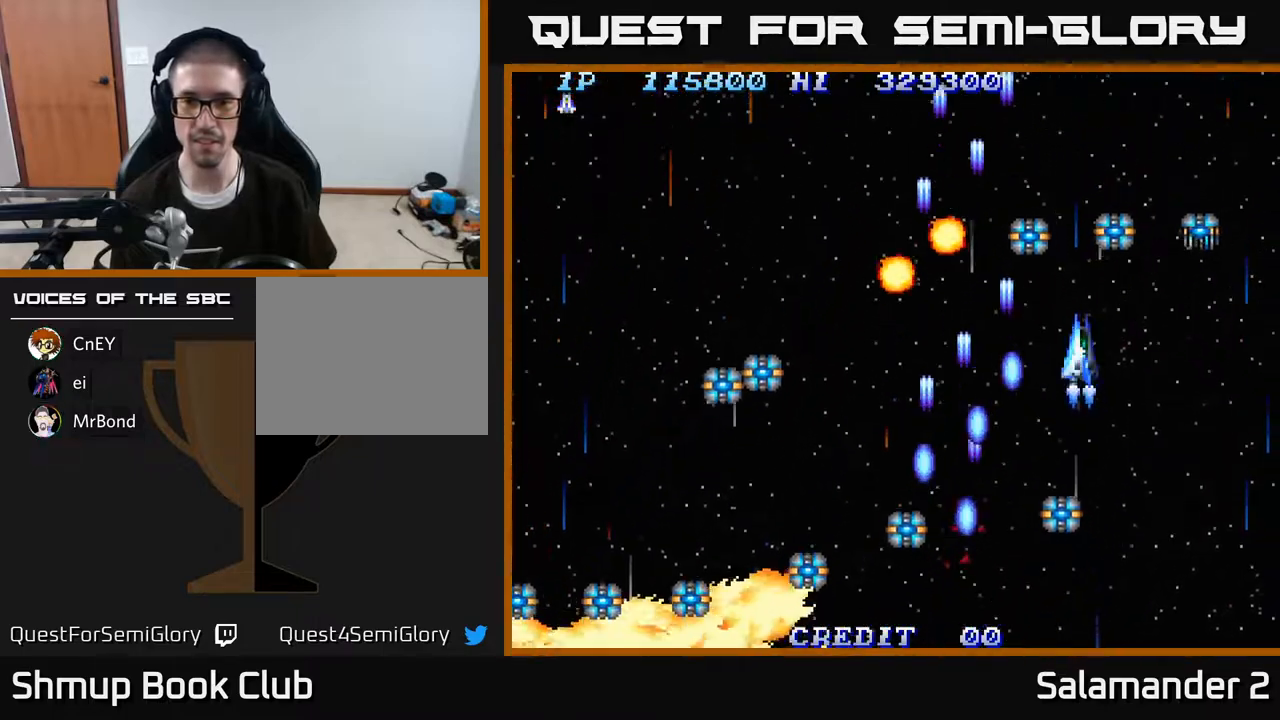
{"buttons": ["A", "DPAD_DOWN"], "right_stick": "center", "events": [[50, "A", "up"], [133, "A", "down"], [200, "DPAD_DOWN", "down"], [233, "A", "up"], [267, "DPAD_RIGHT", "down"], [300, "A", "down"], [417, "A", "up"], [417, "DPAD_RIGHT", "up"], [483, "A", "down"]]}
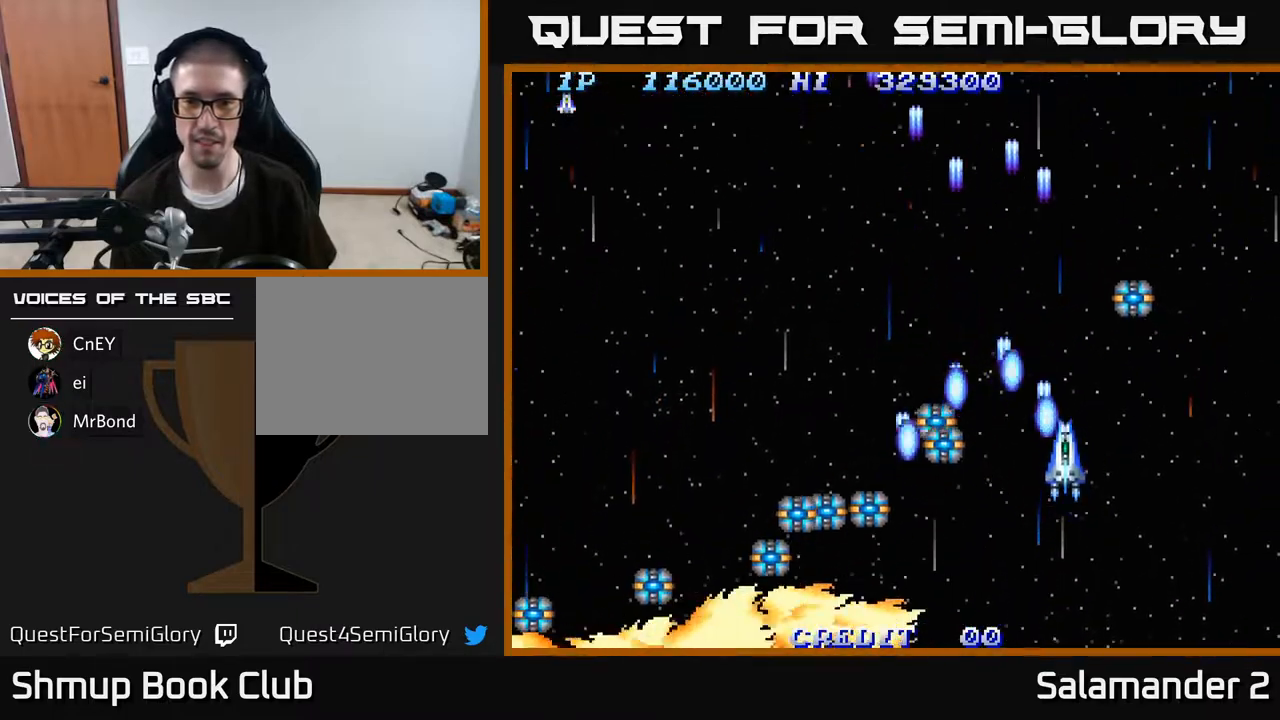
{"buttons": [], "right_stick": "center", "events": [[100, "A", "up"], [167, "A", "down"], [167, "DPAD_RIGHT", "down"], [267, "A", "up"], [317, "DPAD_DOWN", "up"], [317, "DPAD_RIGHT", "up"], [350, "A", "down"], [450, "A", "up"]]}
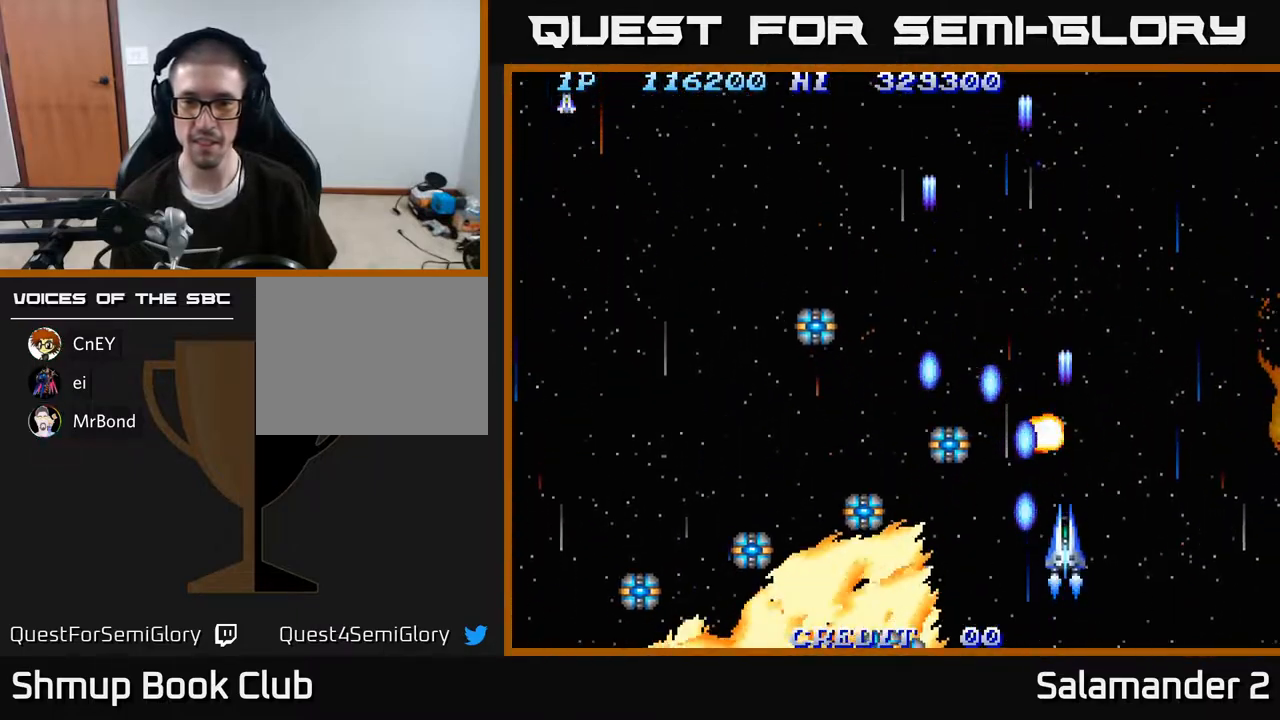
{"buttons": ["A"], "right_stick": "center", "events": [[17, "A", "down"], [50, "DPAD_RIGHT", "down"], [117, "A", "up"], [167, "DPAD_RIGHT", "up"], [200, "A", "down"], [300, "A", "up"], [383, "DPAD_RIGHT", "down"], [450, "A", "down"], [467, "DPAD_RIGHT", "up"]]}
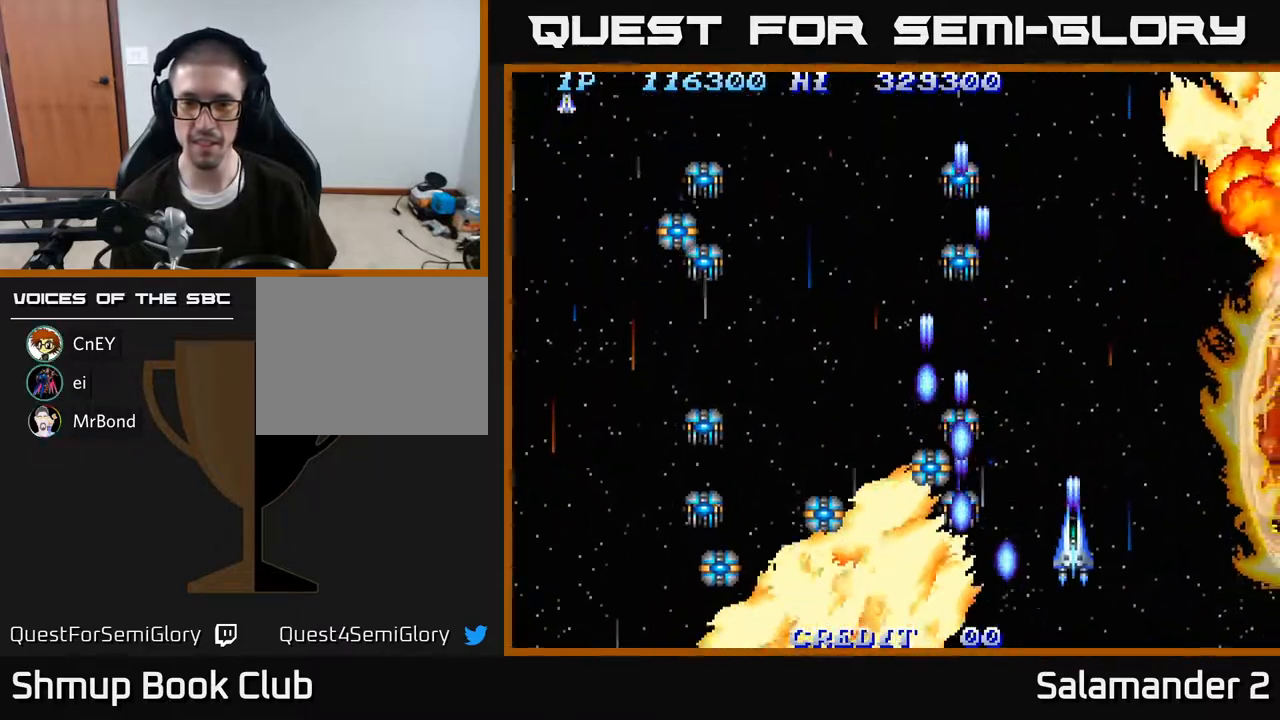
{"buttons": ["A", "DPAD_RIGHT"], "right_stick": "center", "events": [[33, "A", "up"], [100, "A", "down"], [217, "A", "up"], [283, "A", "down"], [367, "A", "up"], [383, "DPAD_RIGHT", "down"], [450, "A", "down"]]}
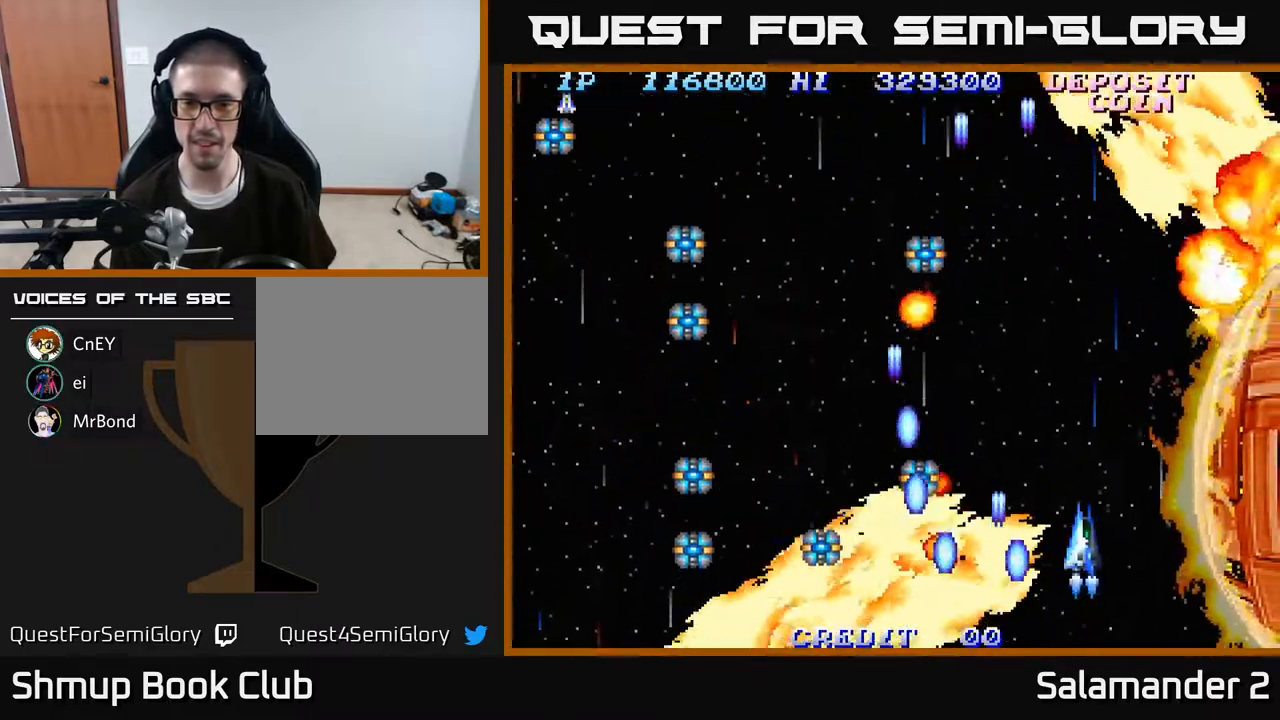
{"buttons": ["A", "DPAD_UP"], "right_stick": "center", "events": [[50, "A", "up"], [133, "A", "down"], [133, "DPAD_RIGHT", "up"], [167, "DPAD_UP", "down"], [217, "A", "up"], [283, "A", "down"], [300, "DPAD_LEFT", "down"], [383, "A", "up"], [417, "DPAD_LEFT", "up"], [450, "A", "down"]]}
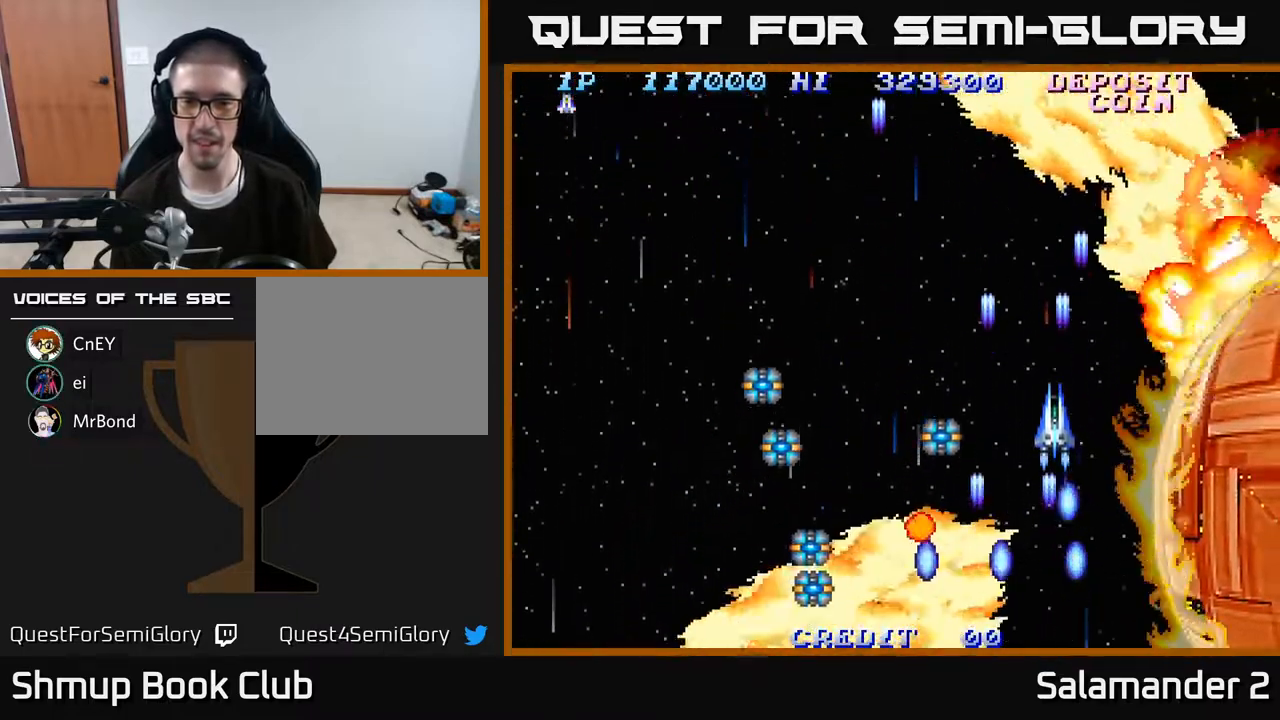
{"buttons": ["A", "DPAD_LEFT"], "right_stick": "center", "events": [[50, "A", "up"], [117, "A", "down"], [183, "DPAD_LEFT", "down"], [217, "A", "up"], [283, "A", "down"], [383, "A", "up"], [400, "DPAD_UP", "up"], [450, "A", "down"]]}
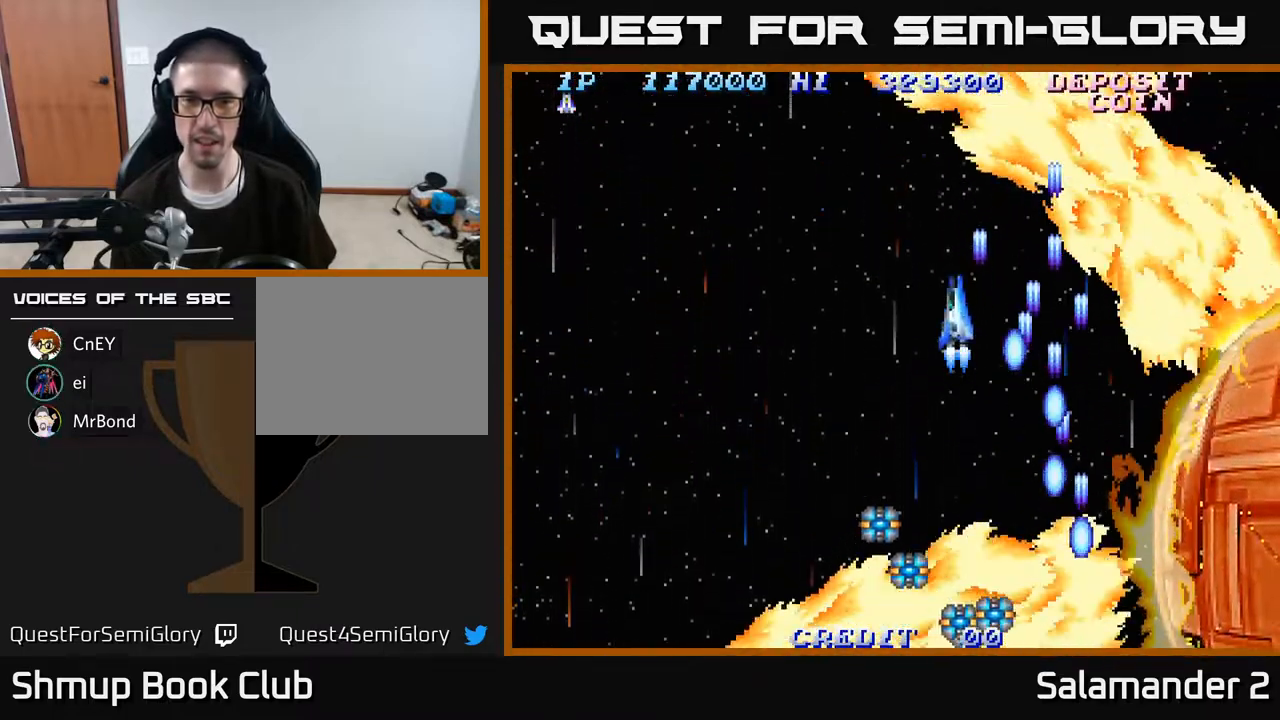
{"buttons": ["DPAD_LEFT"], "right_stick": "center", "events": [[33, "A", "up"], [100, "A", "down"], [183, "A", "up"], [267, "A", "down"], [317, "A", "up"]]}
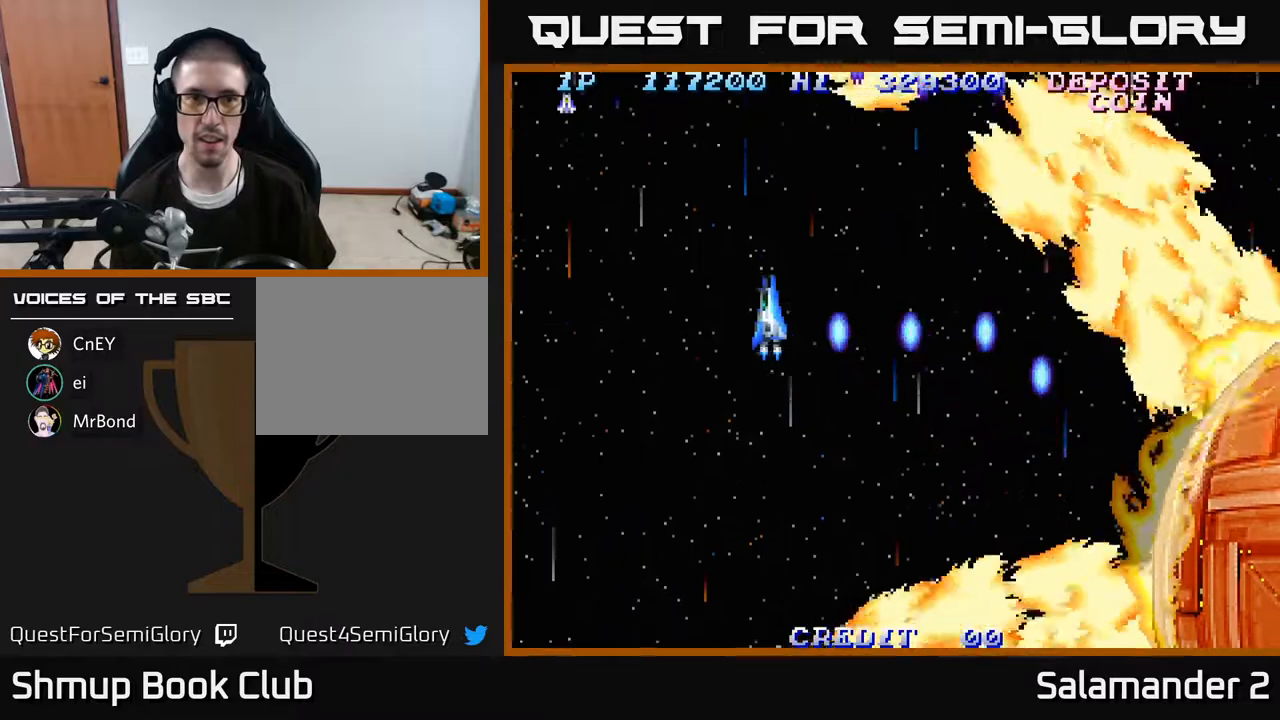
{"buttons": ["DPAD_DOWN", "DPAD_LEFT"], "right_stick": "center", "events": [[50, "A", "down"], [100, "A", "up"], [100, "DPAD_DOWN", "down"], [200, "A", "down"], [267, "A", "up"], [367, "A", "down"], [433, "A", "up"]]}
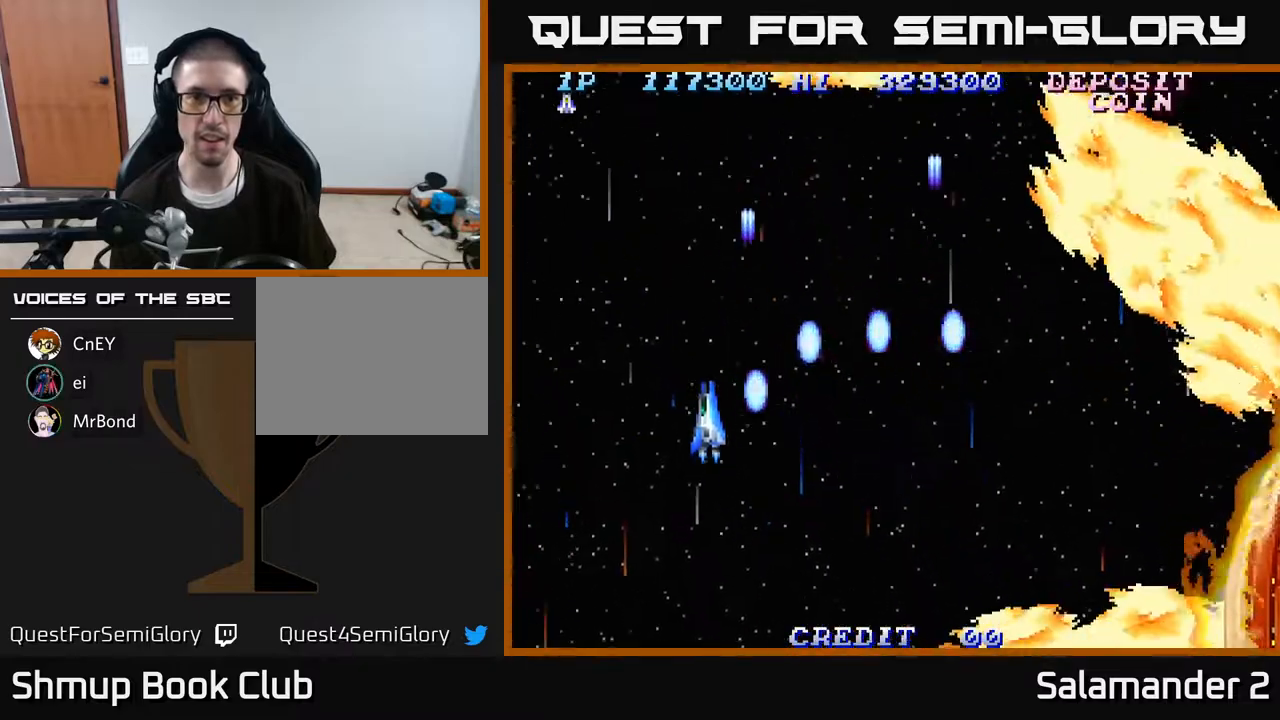
{"buttons": ["DPAD_DOWN", "DPAD_LEFT"], "right_stick": "center", "events": [[33, "A", "down"], [133, "A", "up"], [217, "A", "down"], [333, "A", "up"], [417, "A", "down"], [500, "A", "up"]]}
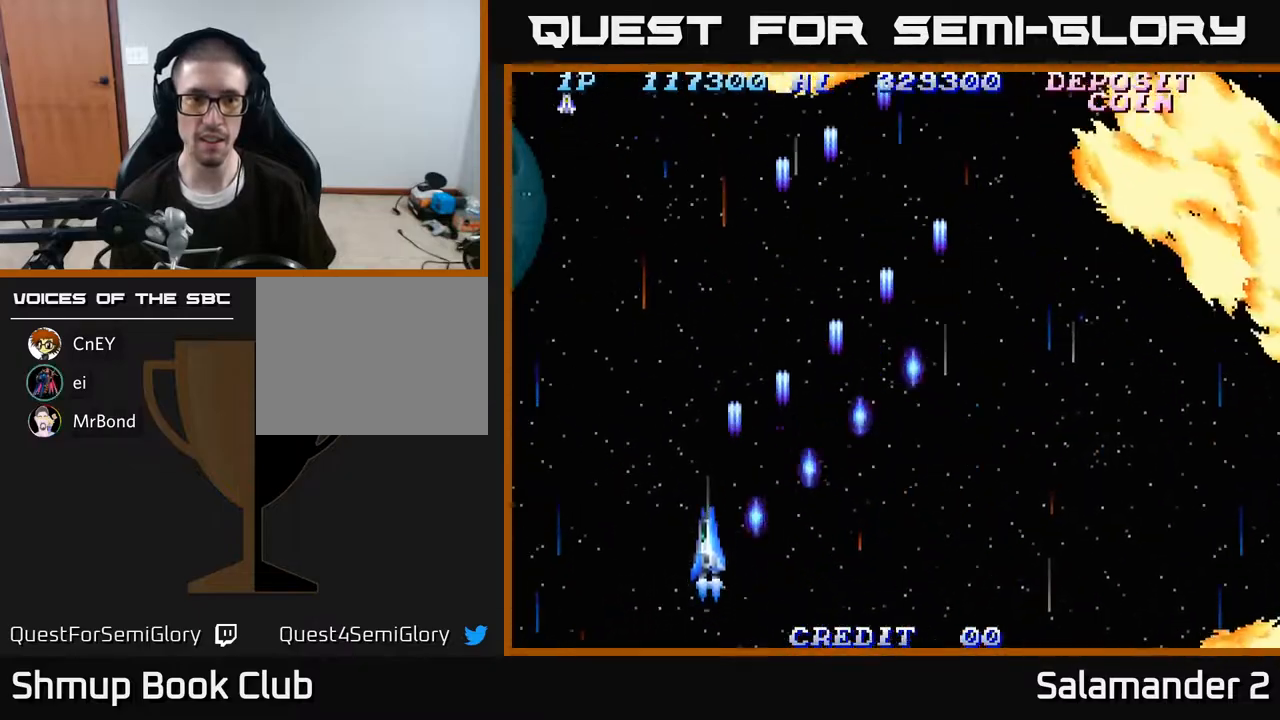
{"buttons": ["DPAD_LEFT"], "right_stick": "center", "events": [[33, "DPAD_DOWN", "up"], [100, "A", "down"], [217, "A", "up"], [283, "A", "down"], [400, "A", "up"]]}
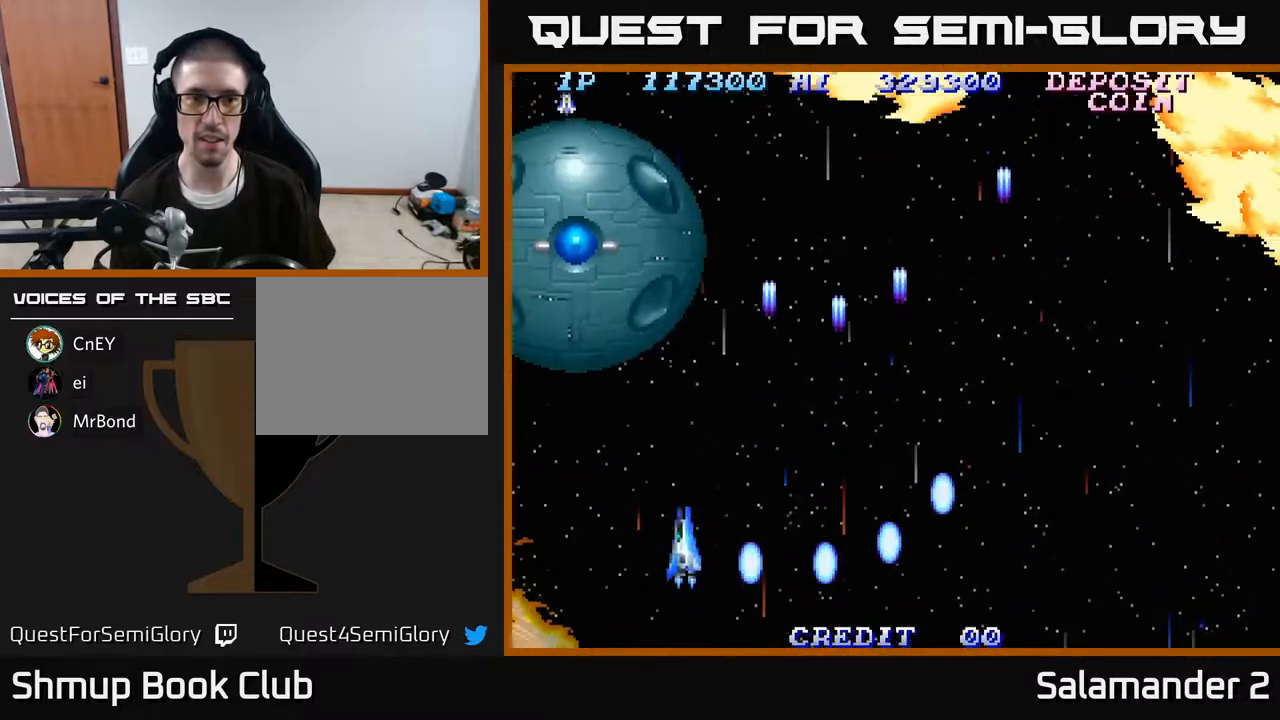
{"buttons": ["DPAD_DOWN"], "right_stick": "center"}
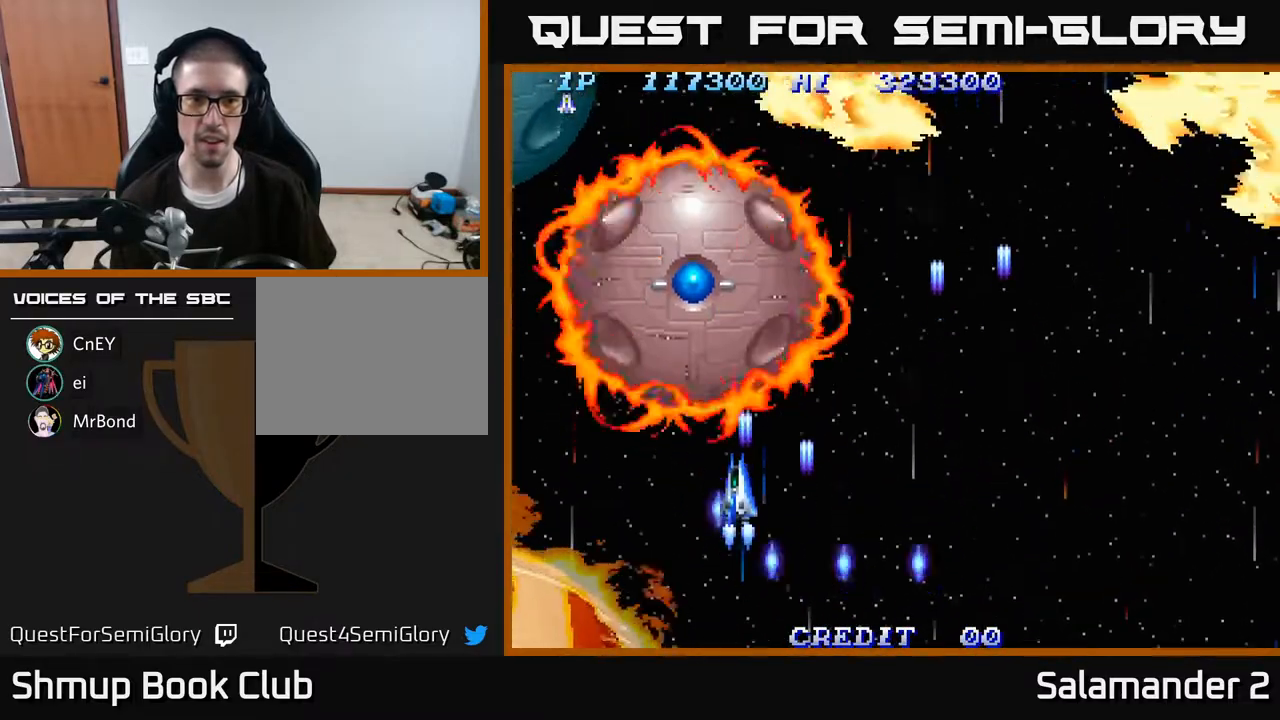
{"buttons": [], "right_stick": "center", "events": [[17, "A", "down"], [67, "A", "up"], [133, "A", "down"], [183, "A", "up"], [267, "A", "down"], [300, "DPAD_RIGHT", "down"], [317, "A", "up"], [367, "DPAD_DOWN", "up"], [367, "DPAD_RIGHT", "up"], [400, "A", "down"], [450, "A", "up"]]}
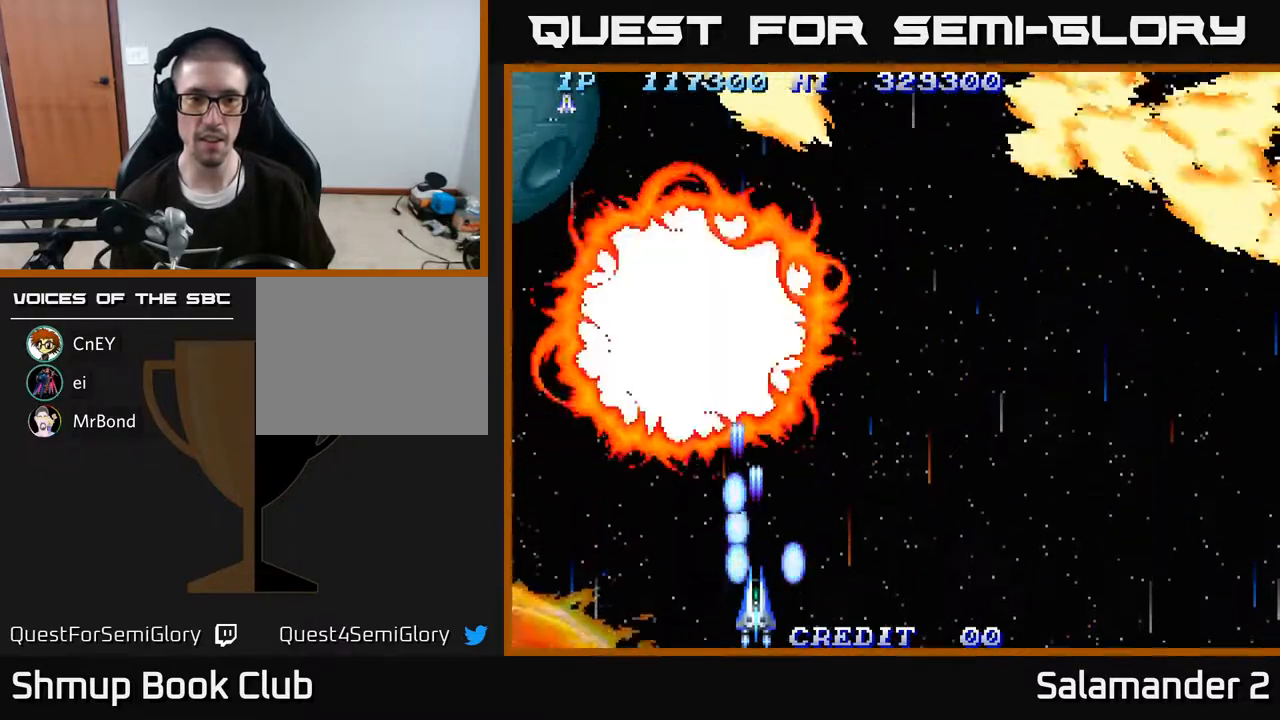
{"buttons": ["A"], "right_stick": "center", "events": [[33, "A", "down"], [67, "A", "up"], [150, "A", "down"], [183, "A", "up"], [267, "A", "down"], [317, "A", "up"], [383, "A", "down"], [433, "A", "up"], [500, "A", "down"]]}
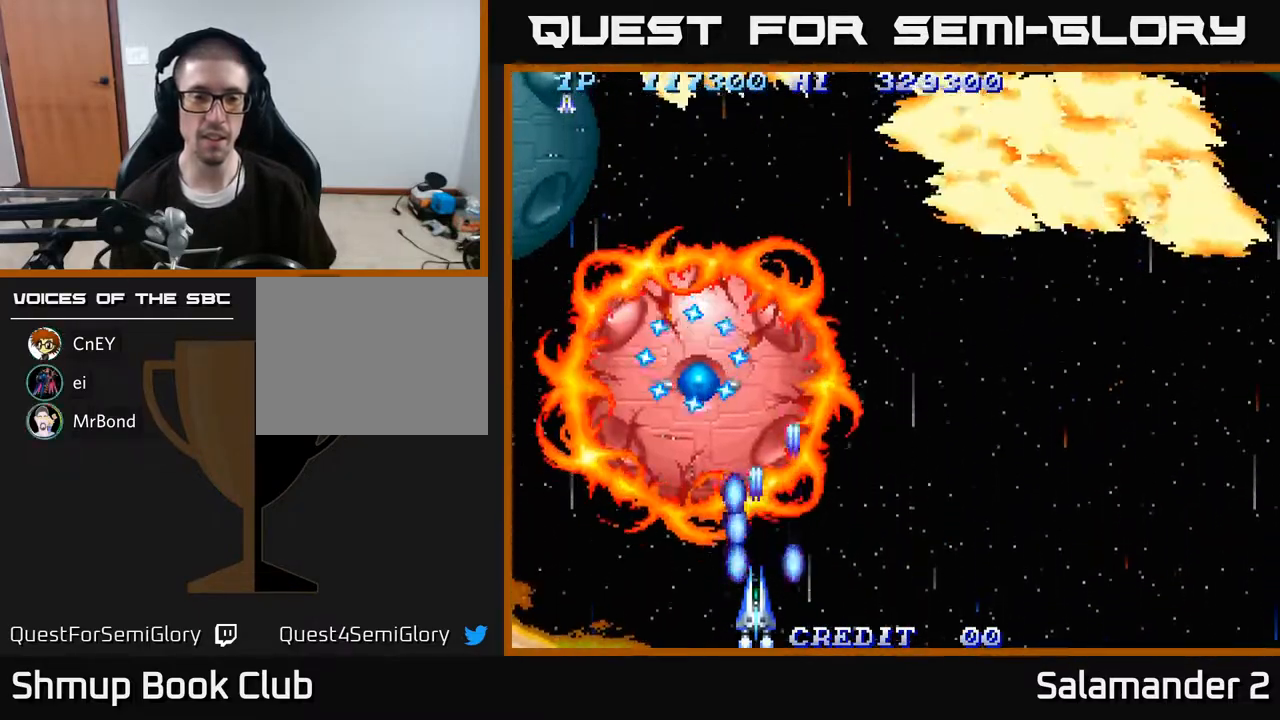
{"buttons": ["DPAD_RIGHT"], "right_stick": "center", "events": [[17, "DPAD_DOWN", "down"], [33, "DPAD_DOWN", "up"], [50, "A", "up"], [117, "DPAD_RIGHT", "down"], [133, "A", "down"], [183, "A", "up"], [267, "A", "down"], [317, "A", "up"], [400, "A", "down"], [450, "A", "up"]]}
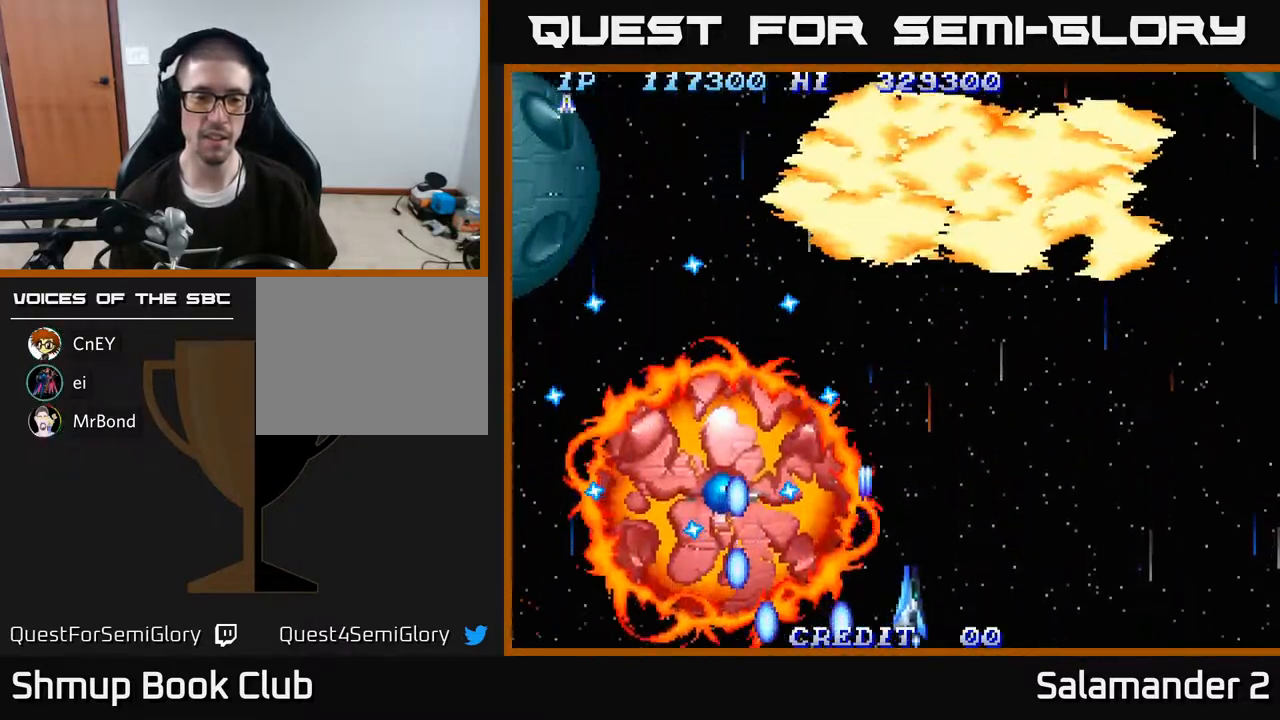
{"buttons": [], "right_stick": "center", "events": [[33, "A", "down"], [33, "DPAD_RIGHT", "up"], [67, "A", "up"], [150, "A", "down"], [200, "A", "up"], [283, "A", "down"], [283, "DPAD_RIGHT", "down"], [333, "A", "up"], [367, "DPAD_RIGHT", "up"], [417, "A", "down"], [467, "A", "up"]]}
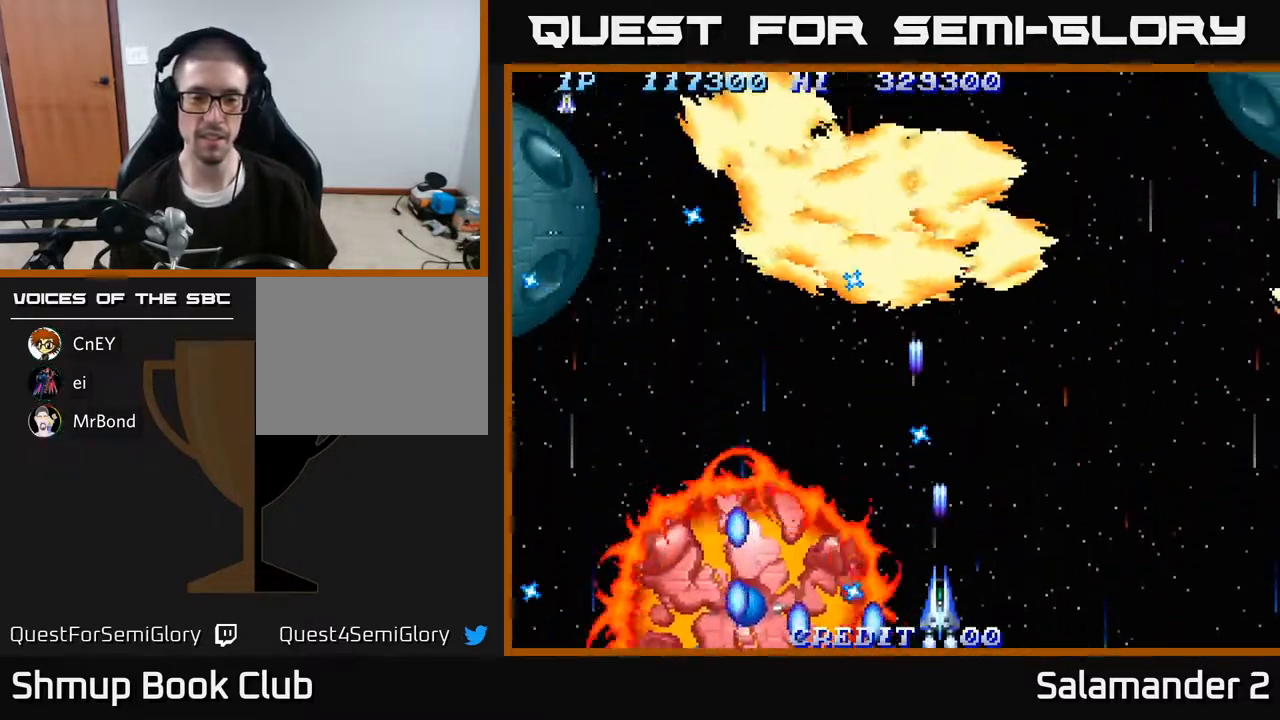
{"buttons": ["A"], "right_stick": "center", "events": [[83, "A", "down"], [133, "DPAD_RIGHT", "down"], [150, "A", "up"], [167, "DPAD_UP", "down"], [217, "A", "down"], [250, "DPAD_RIGHT", "up"], [283, "A", "up"], [300, "DPAD_UP", "up"], [350, "A", "down"], [417, "A", "up"], [483, "A", "down"]]}